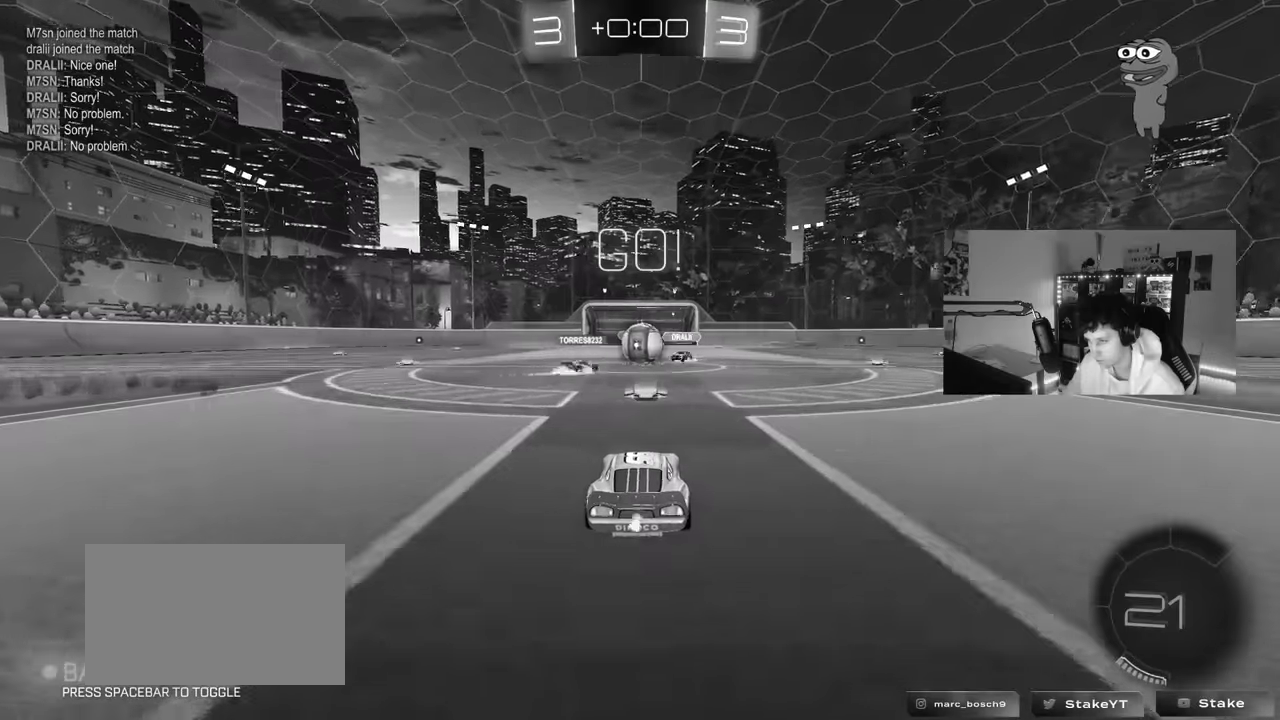
Gameplay with keyboard and mouse; each line is a JSON object with the keys and mouse buttons held at the frame after it. "events" lists presses ("down") and releases ("up") of "1", "2", "3", "4", "5", "a", "alt", "c", "caps_lock", "ctrl", "d", "e", "f", "g", "q", "r", "s", "shift", "space", "t", "tab", "v", "w", "x", "z", "mouse_left", "mouse_wheel" and "mouse_right" between this image and that frame as [ms after this image, input, new state], when the widget could be followed in between. "mouse_left", "mouse_wheel", "mouse_right" = the "left", "wheel", "right" buttons of the "mouse" list. No other keys are recorded. "wheel" means that the mouse wheel is clicked or scrolled. "mouse_move" is the direction in which the mouse moves at that frame (one of eight, or "still"), when it could be read.
{"keys": ["a", "w"], "mouse": ["left"], "mouse_move": "down-left", "events": [[200, "mouse_left", "down"], [250, "a", "down"], [333, "shift", "down"], [433, "shift", "up"]]}
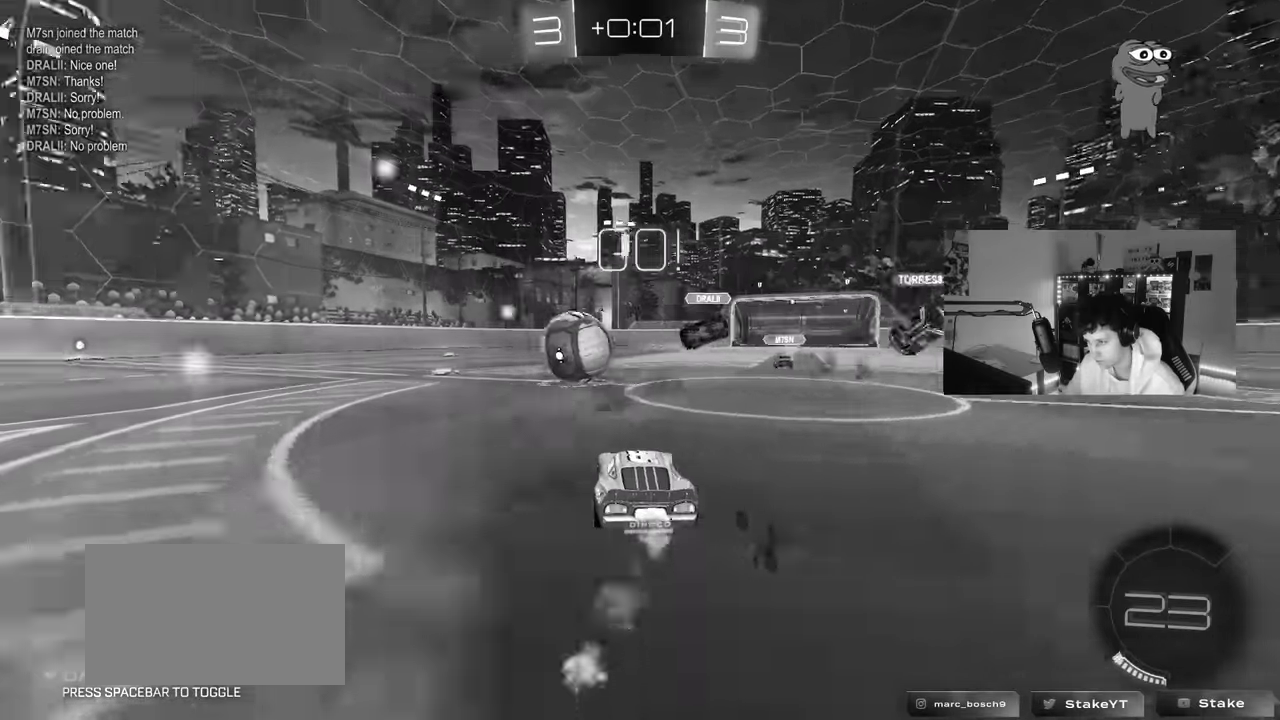
{"keys": ["a", "w"], "mouse": ["left"], "mouse_move": "still", "events": []}
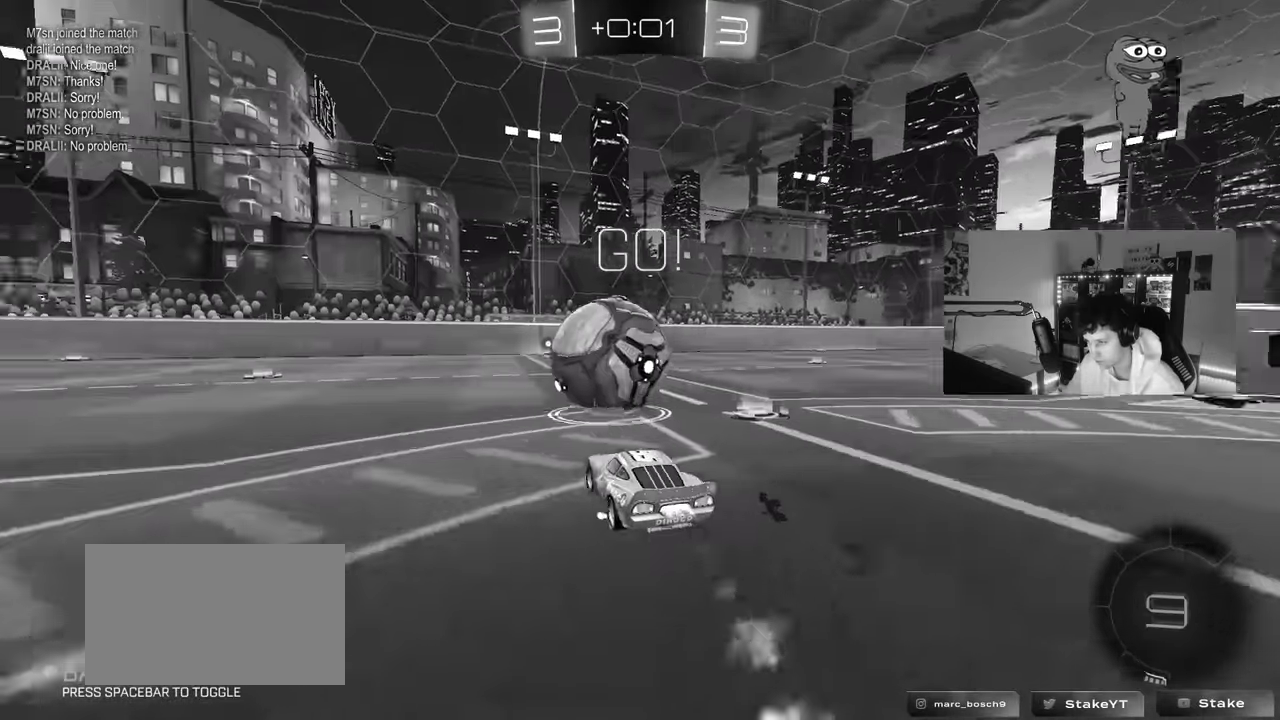
{"keys": ["d", "s", "shift"], "mouse": [], "mouse_move": "still", "events": [[33, "mouse_right", "down"], [83, "a", "up"], [83, "d", "down"], [133, "mouse_right", "up"], [133, "shift", "down"], [183, "mouse_right", "down"], [233, "s", "down"], [233, "w", "up"], [317, "mouse_left", "up"], [317, "mouse_right", "up"]]}
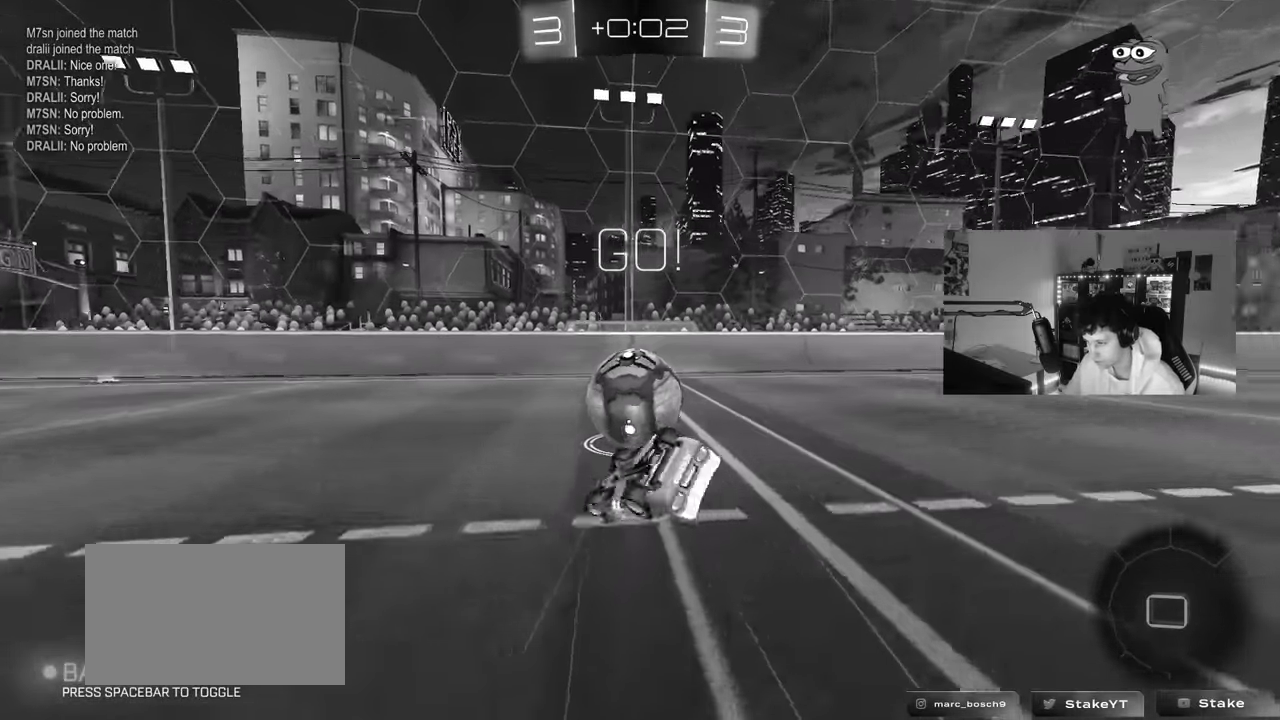
{"keys": ["d"], "mouse": ["left"], "mouse_move": "still", "events": [[150, "mouse_left", "down"], [150, "s", "up"], [250, "s", "down"], [483, "s", "up"], [483, "shift", "up"]]}
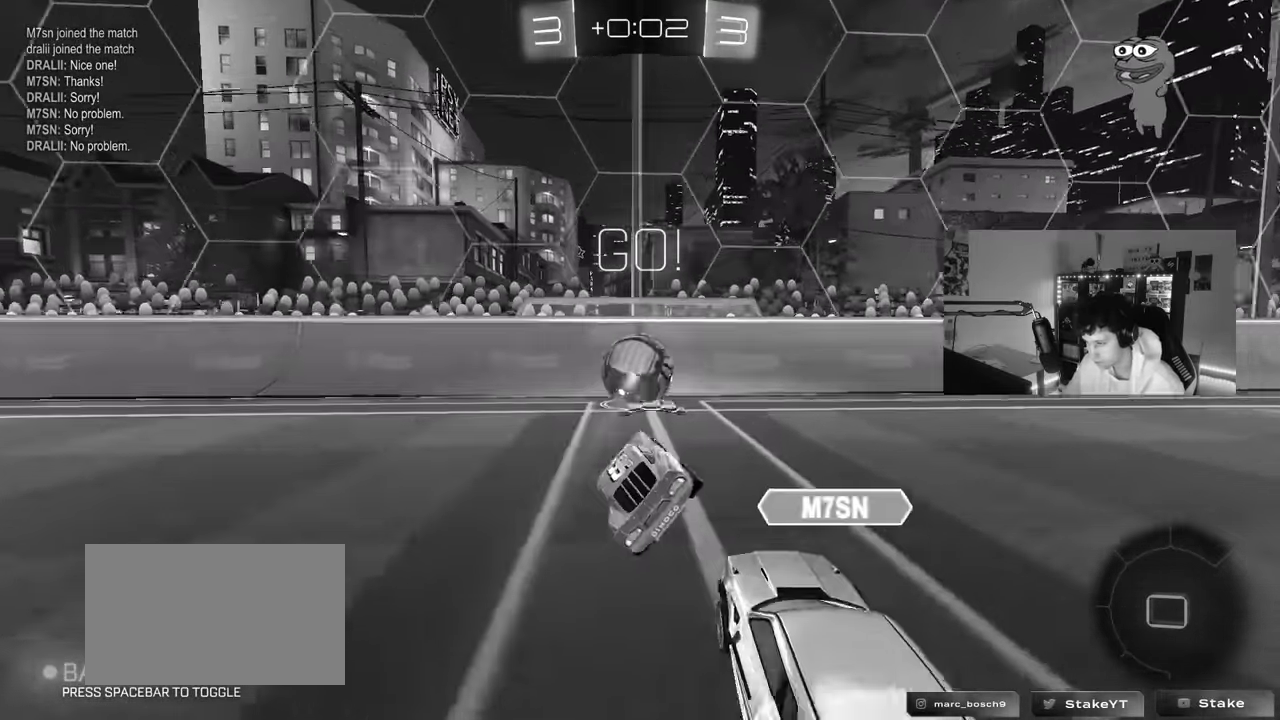
{"keys": ["a", "w"], "mouse": ["left"], "mouse_move": "still", "events": [[33, "d", "up"], [167, "a", "down"], [167, "w", "down"]]}
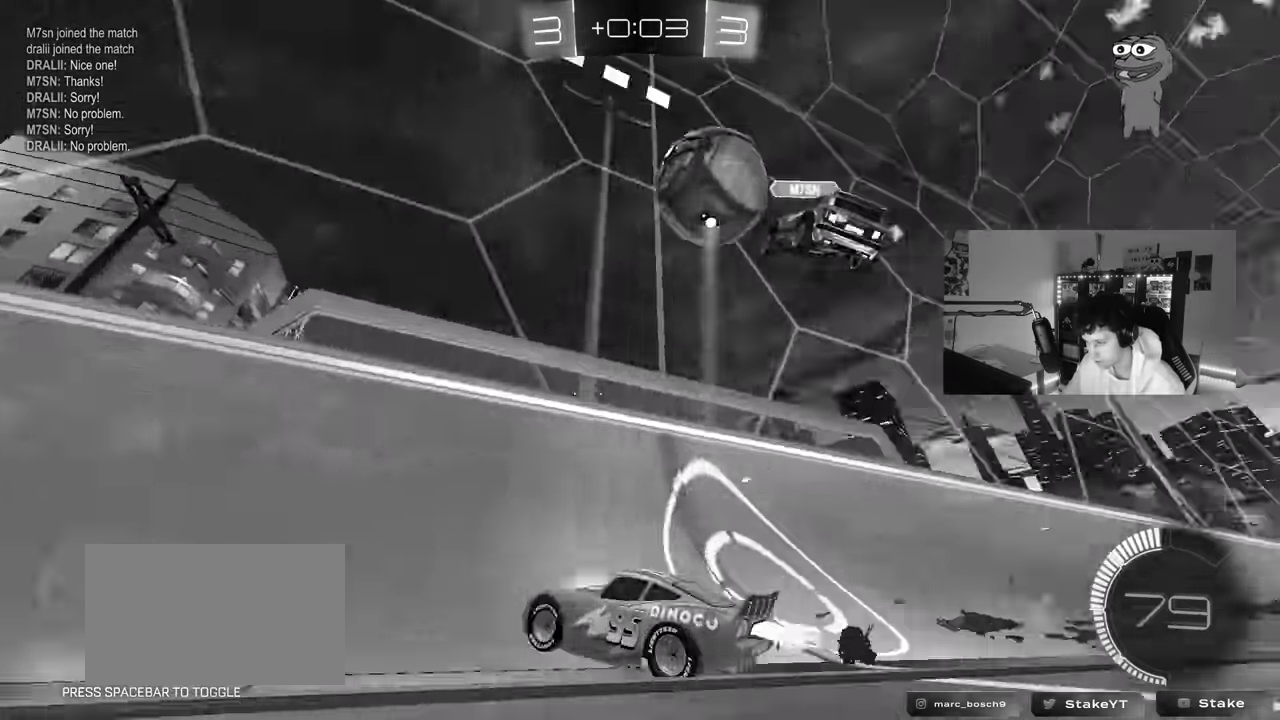
{"keys": ["d", "w"], "mouse": [], "mouse_move": "still", "events": [[50, "shift", "down"], [83, "mouse_left", "up"], [133, "shift", "up"], [283, "a", "up"], [283, "d", "down"], [367, "shift", "down"], [467, "shift", "up"]]}
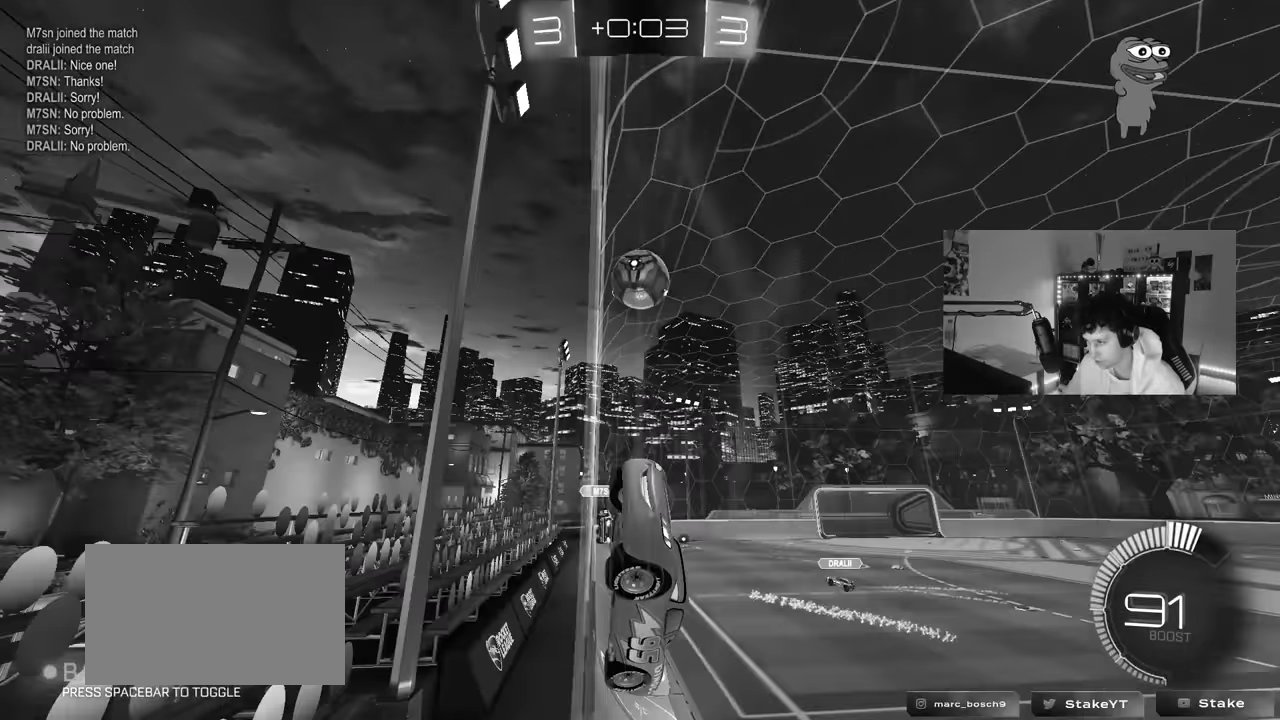
{"keys": ["d", "w"], "mouse": ["left"], "mouse_move": "still", "events": [[300, "mouse_left", "down"]]}
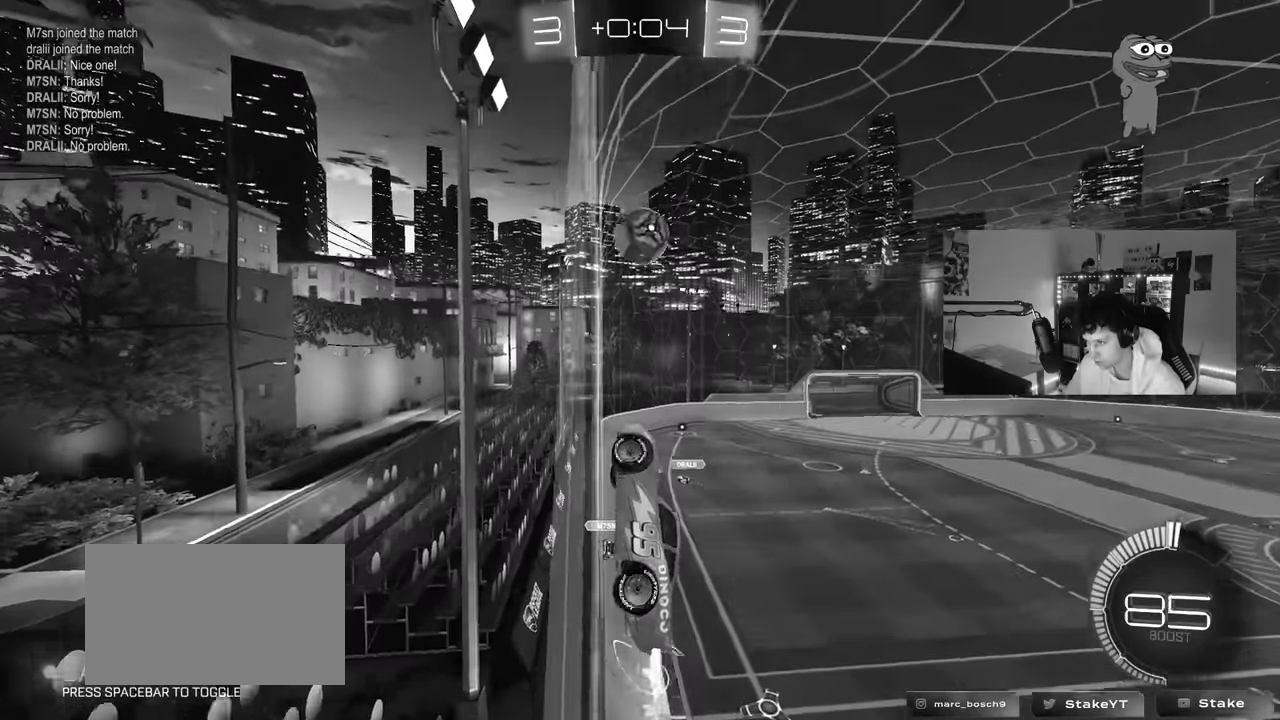
{"keys": ["w"], "mouse": [], "mouse_move": "still", "events": [[300, "d", "up"], [350, "mouse_left", "up"]]}
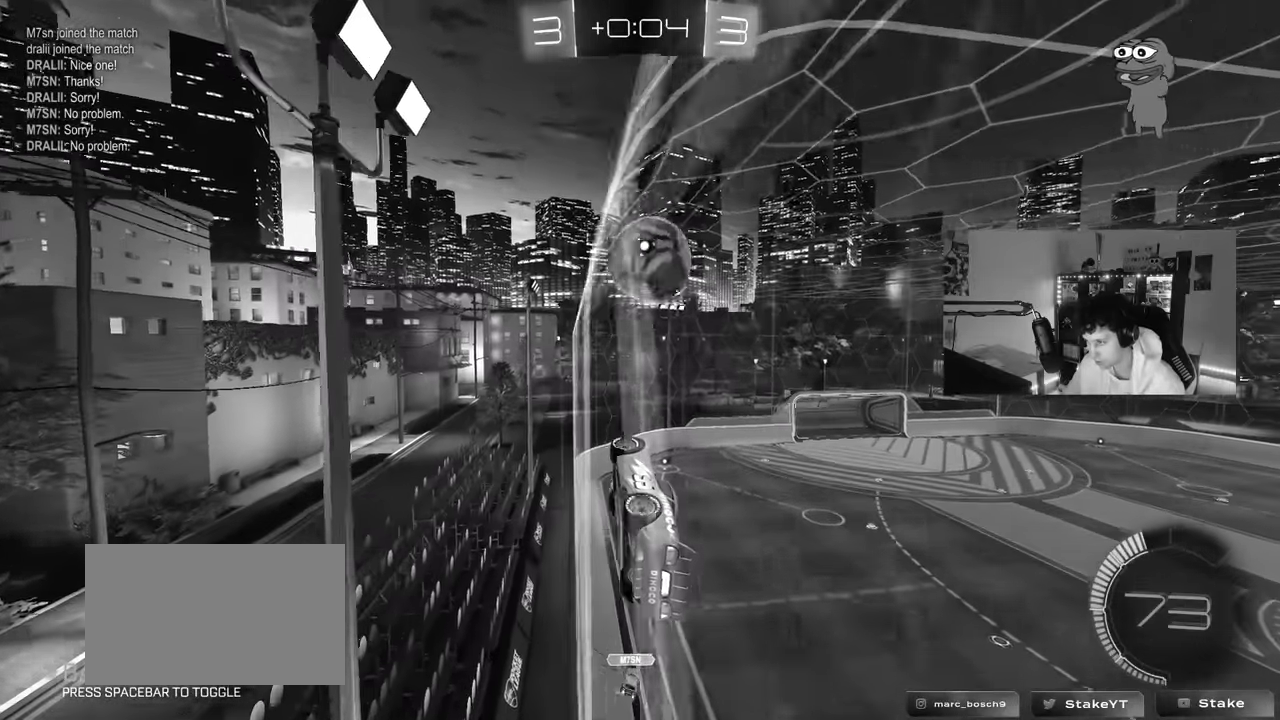
{"keys": ["a", "s", "shift"], "mouse": ["right"], "mouse_move": "down", "events": [[33, "a", "down"], [133, "a", "up"], [183, "d", "down"], [233, "d", "up"], [233, "w", "up"], [333, "s", "down"], [367, "mouse_right", "down"], [417, "a", "down"], [467, "shift", "down"]]}